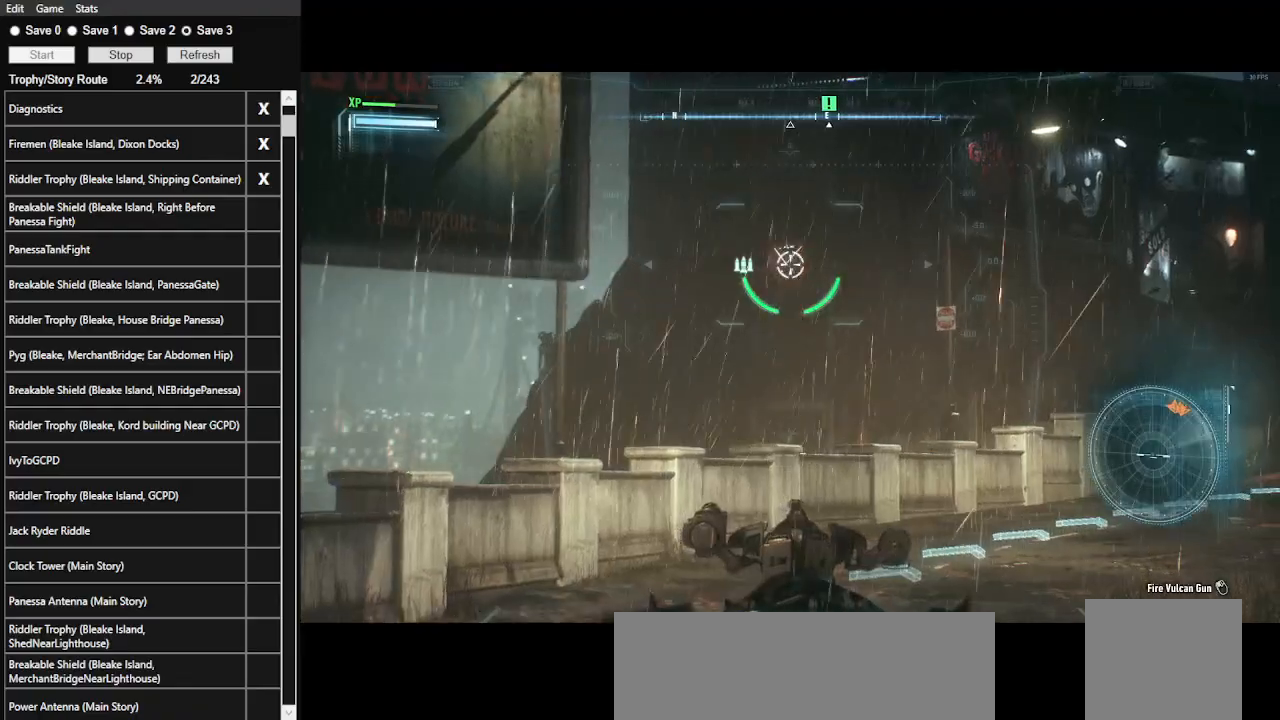
Gameplay with keyboard and mouse; each line is a JSON object with the keys and mouse buttons held at the frame after it. "events" lists presses ("down") and releases ("up") of ".", "/", "0", "1", "2", "3", "4", "5", "6", "7", "8", "9", "a", "alt_l", "alt_r", "b", "backslash", "backspace", "c", "caps_lock", "comma", "ctrl_l", "ctrl_r", "d", "e", "equals", "f", "g", "h", "i", "j", "k", "l", "lbracket", "m", "minus", "n", "o", "p", "q", "quote", "r", "rbracket", "return", "s", "semicolon", "shift_l", "shift_r", "space", "super", "t", "tab", "tilde", "u", "v", "w", "x", "y", "z", "mouse_left", "mouse_wheel" and "mouse_right" between this image and that frame as [ms after this image, input, new state], when the widget could be followed in between. "mouse_left", "mouse_wheel", "mouse_right" = the "left", "wheel", "right" buttons of the "mouse" list. No other keys are recorded. "wheel" means that the mouse wheel is clicked or scrolled. Not read: mouse_move.
{"keys": [], "mouse": ["right"], "events": []}
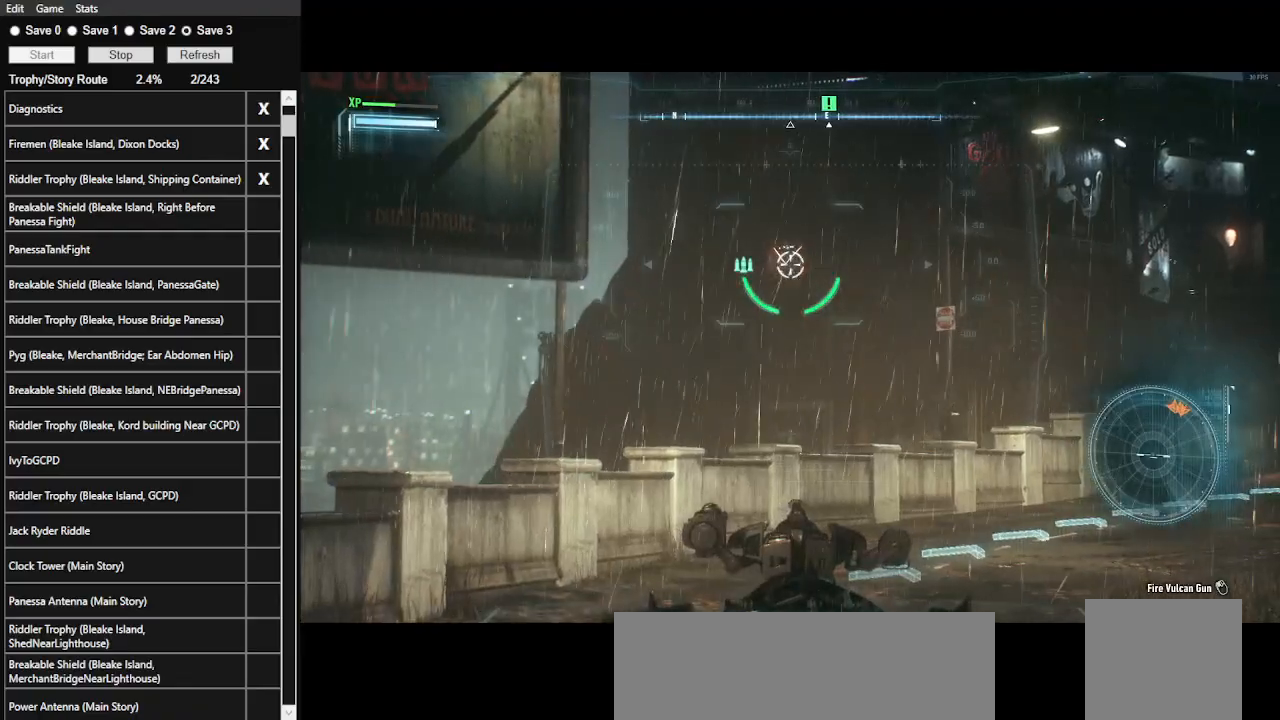
{"keys": [], "mouse": ["right"], "events": []}
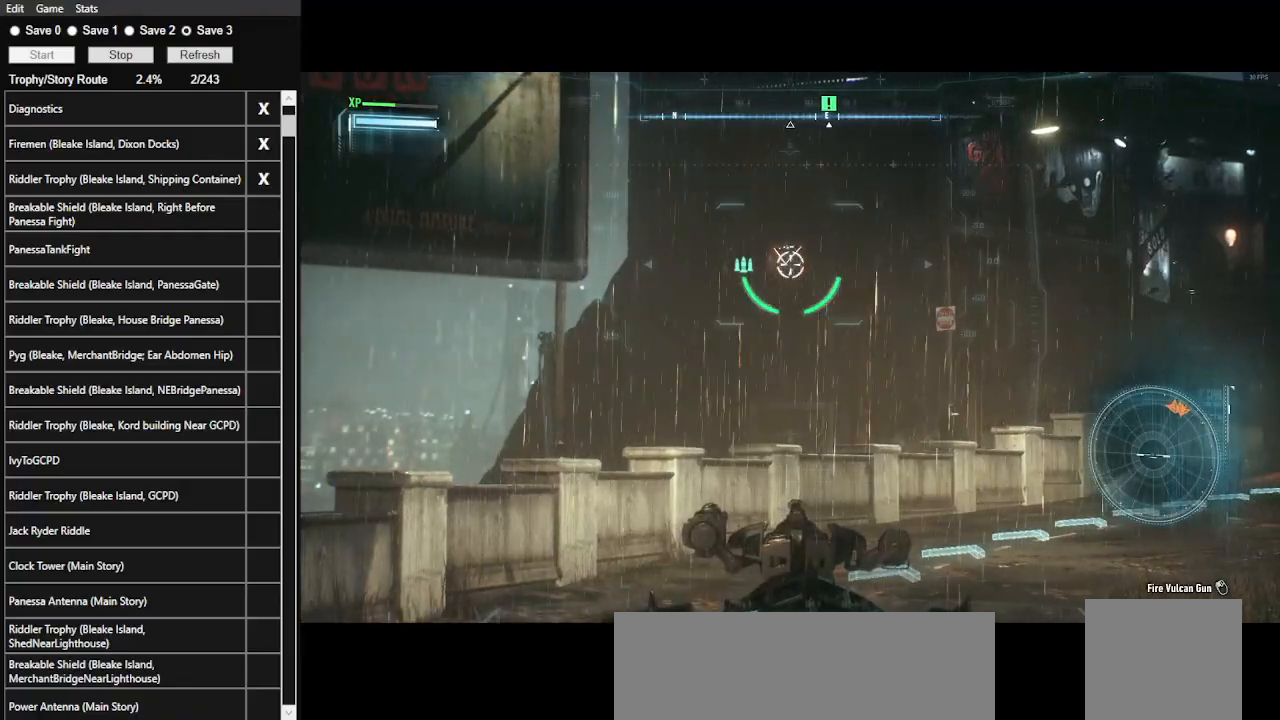
{"keys": [], "mouse": ["wheel", "right"], "events": [[400, "mouse_wheel", "down"]]}
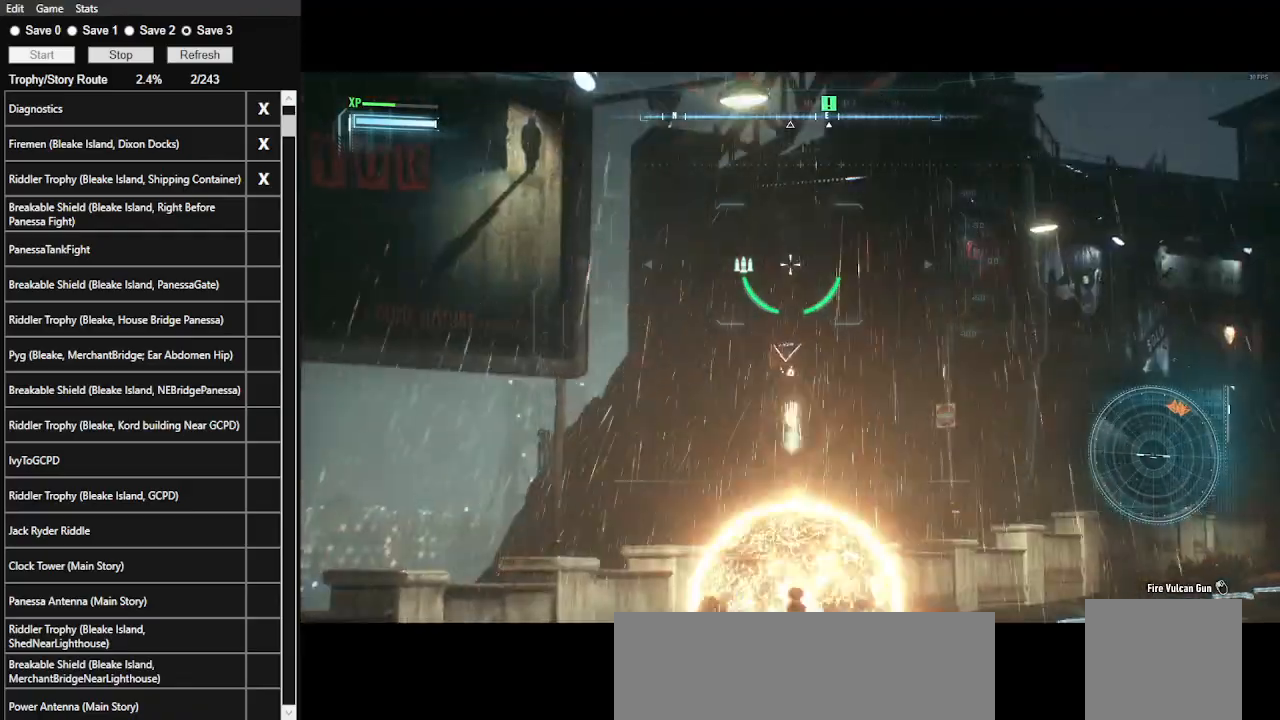
{"keys": [], "mouse": ["right"], "events": [[100, "mouse_wheel", "up"], [200, "z", "down"], [333, "z", "up"]]}
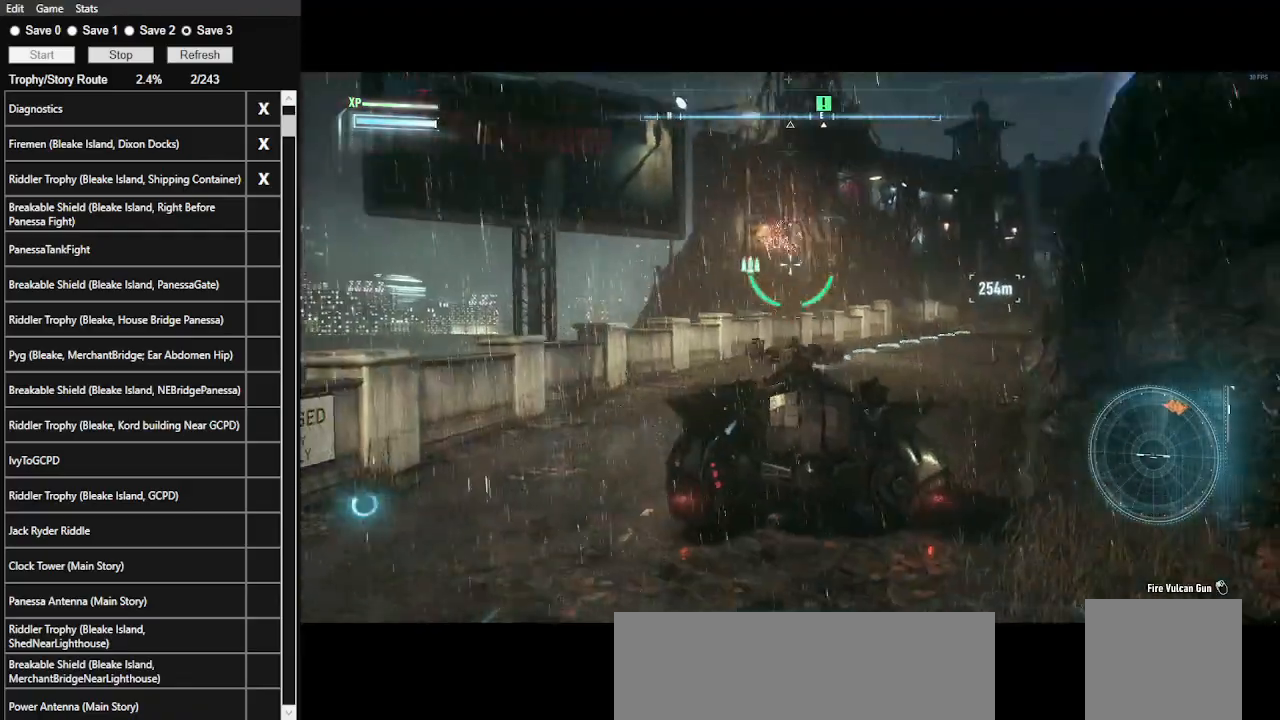
{"keys": [], "mouse": ["right"], "events": [[100, "w", "down"], [333, "w", "up"]]}
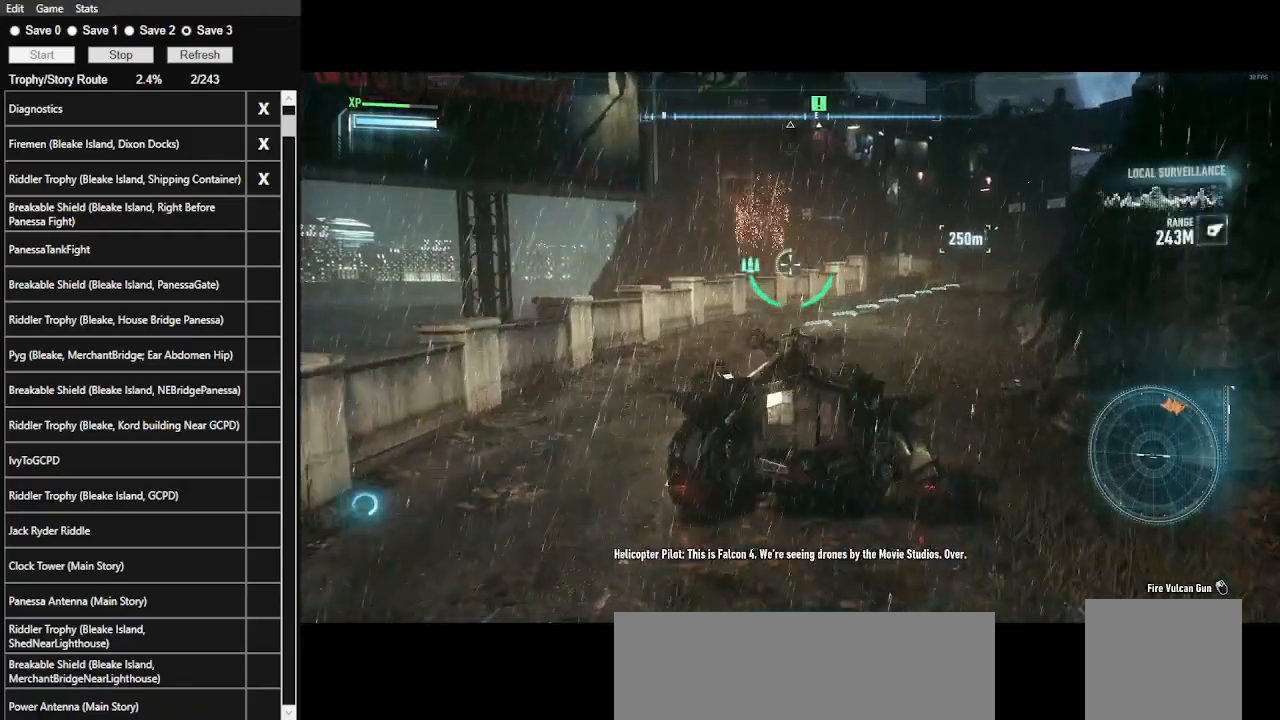
{"keys": ["w"], "mouse": ["right"], "events": [[200, "w", "down"]]}
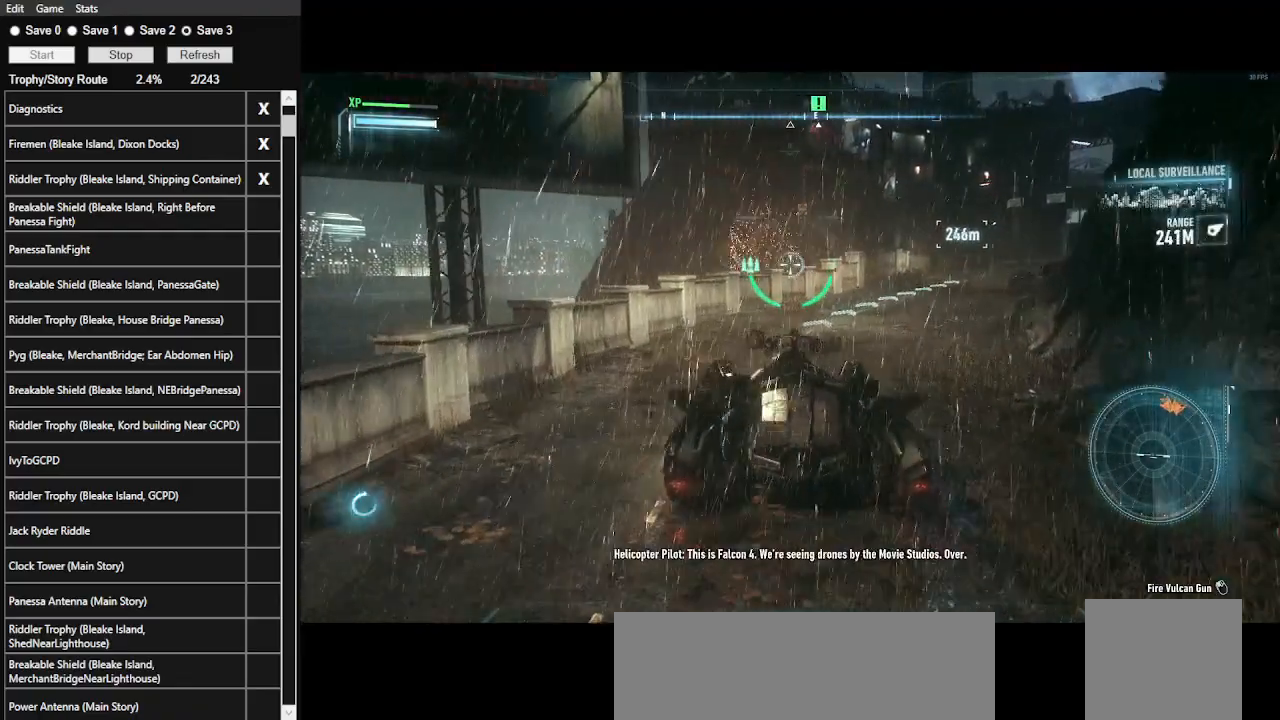
{"keys": [], "mouse": ["right"], "events": [[33, "w", "up"]]}
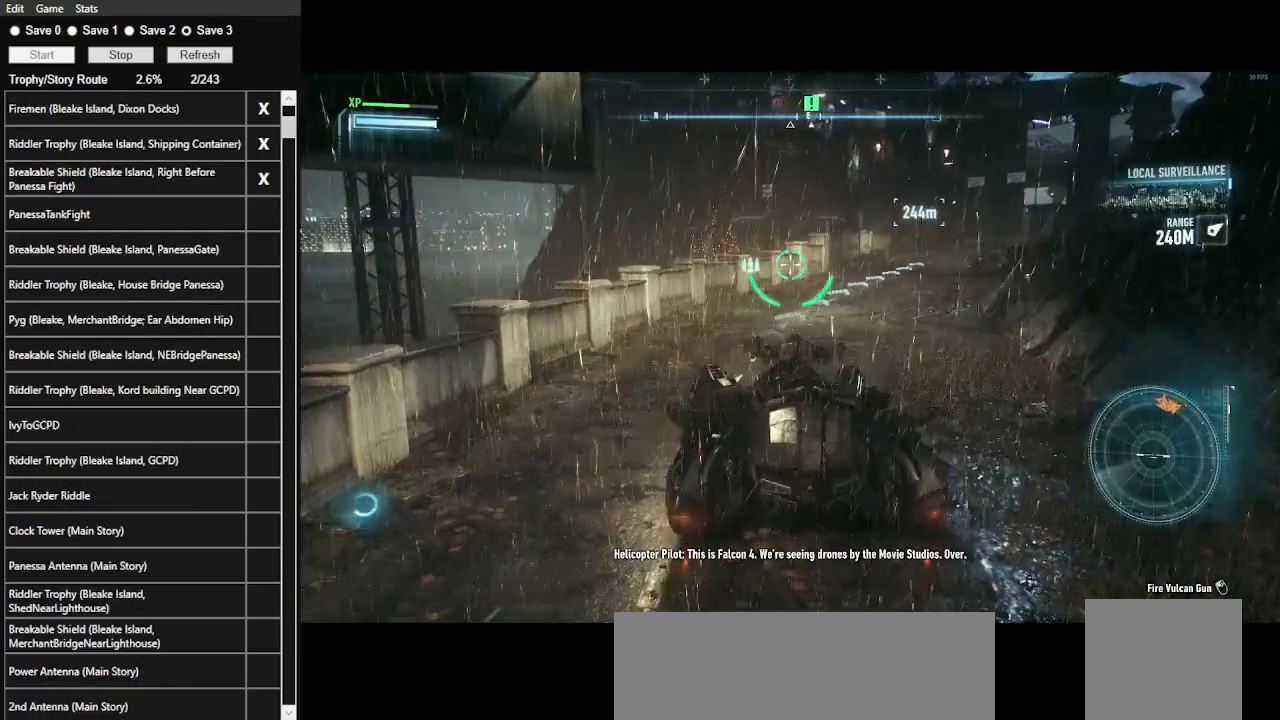
{"keys": ["w"], "mouse": ["right"], "events": [[300, "w", "down"]]}
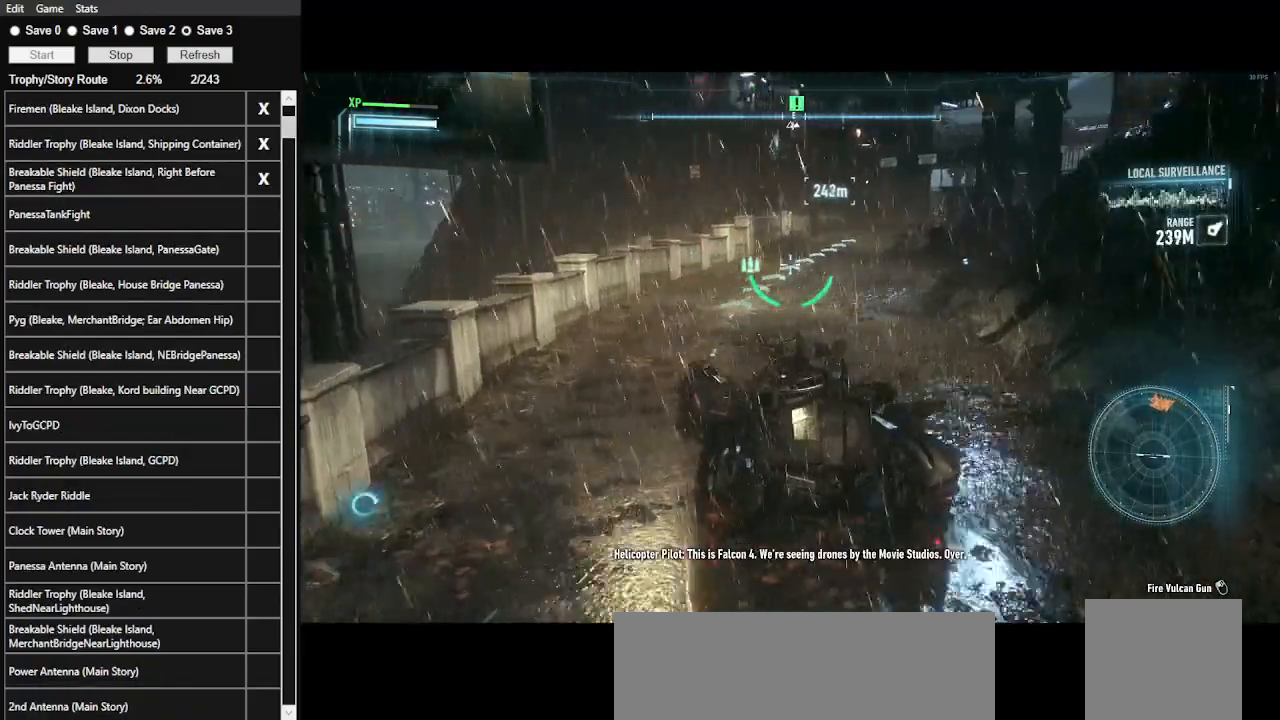
{"keys": ["w"], "mouse": [], "events": [[300, "mouse_right", "up"]]}
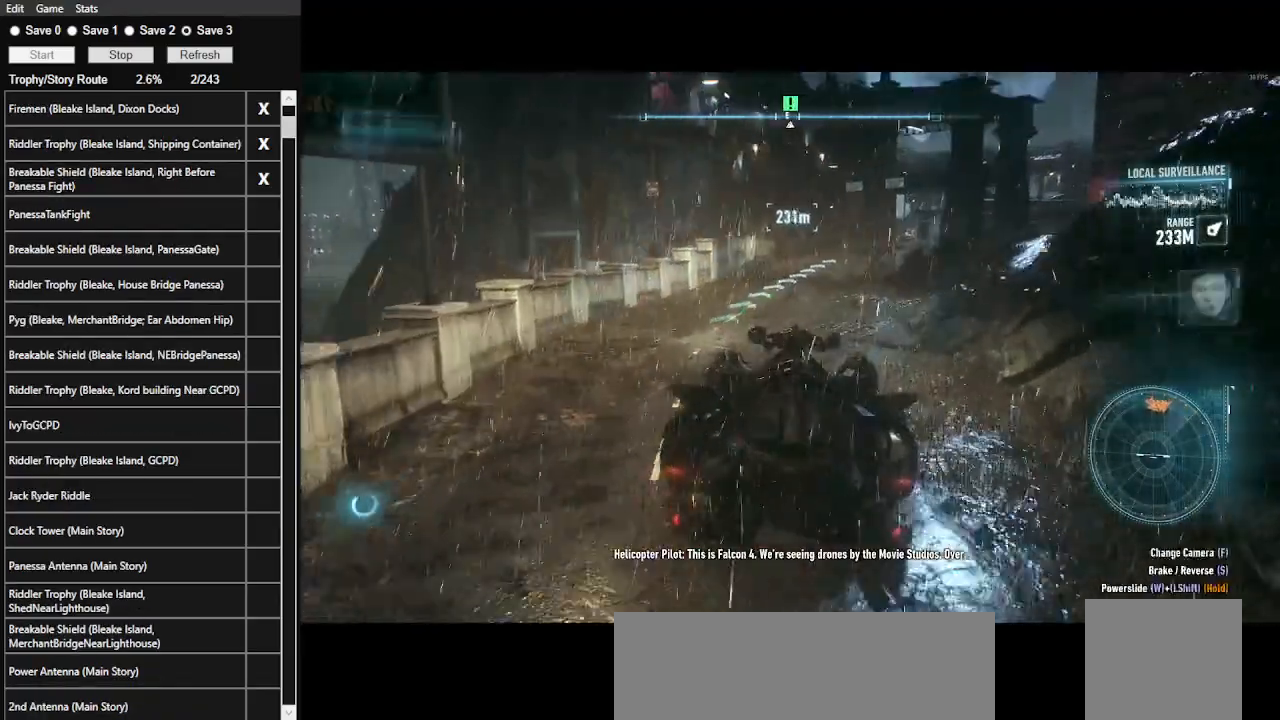
{"keys": ["w"], "mouse": [], "events": []}
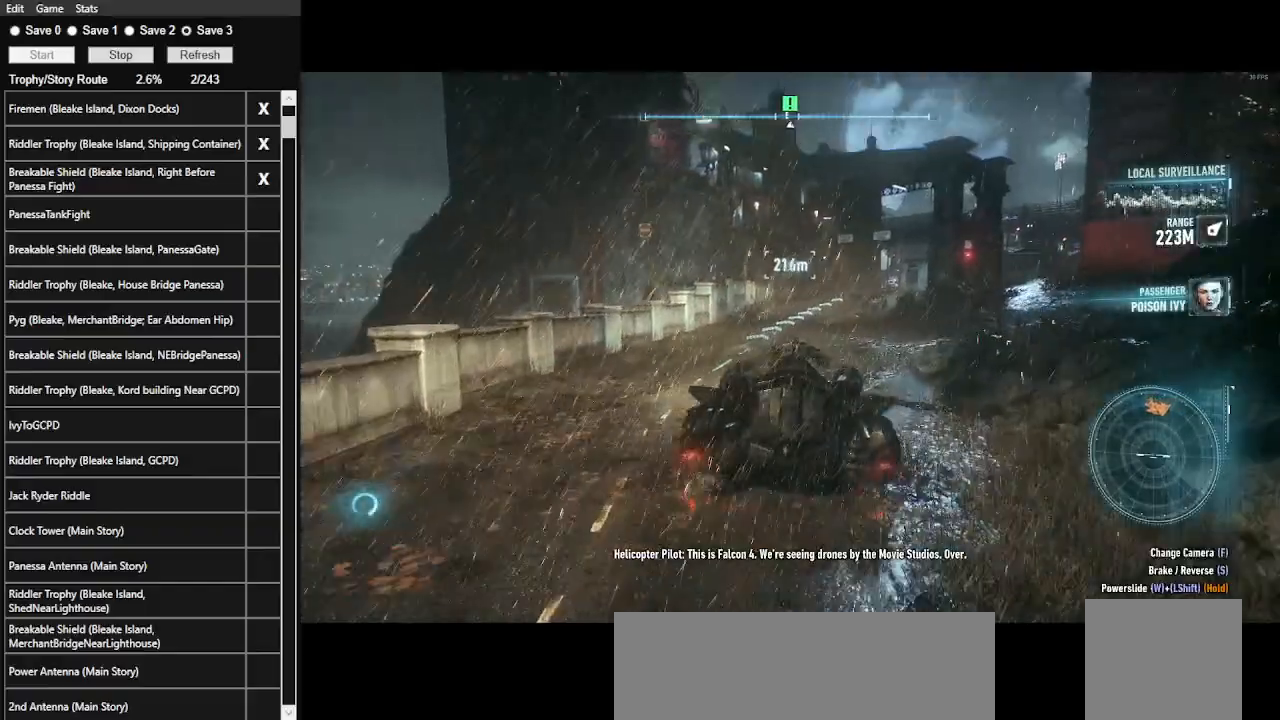
{"keys": ["w"], "mouse": [], "events": []}
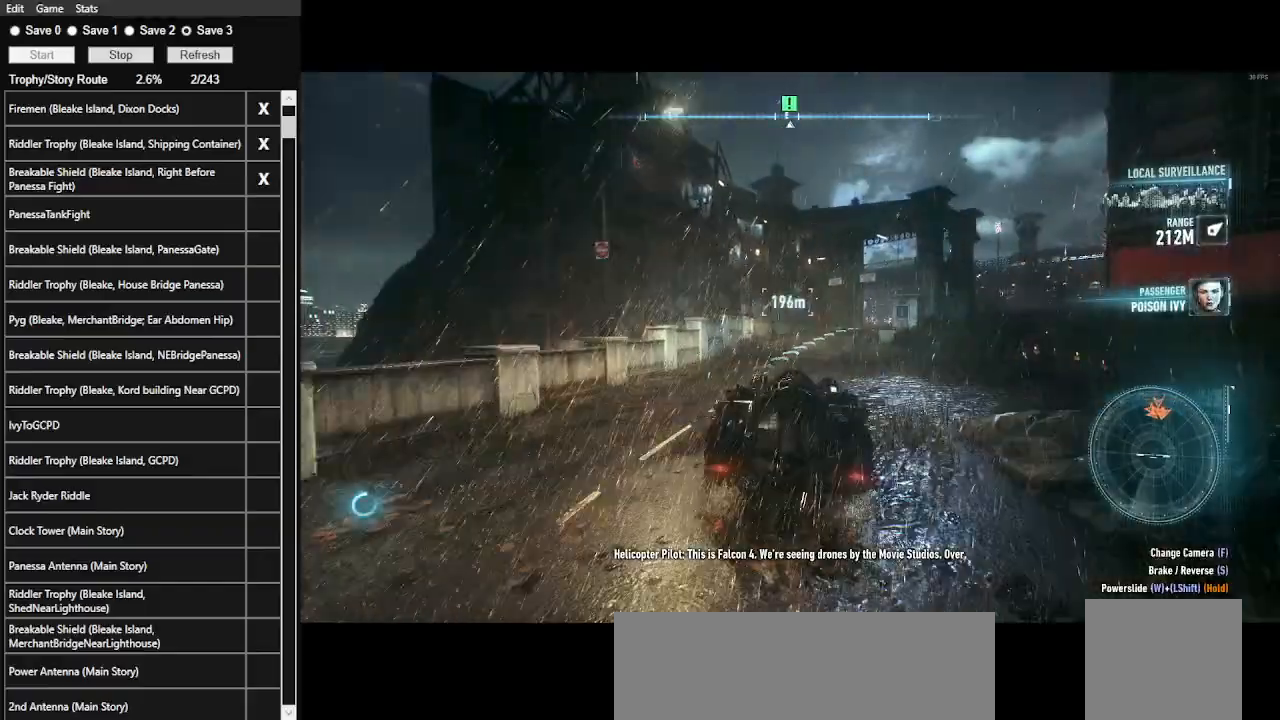
{"keys": ["w"], "mouse": [], "events": []}
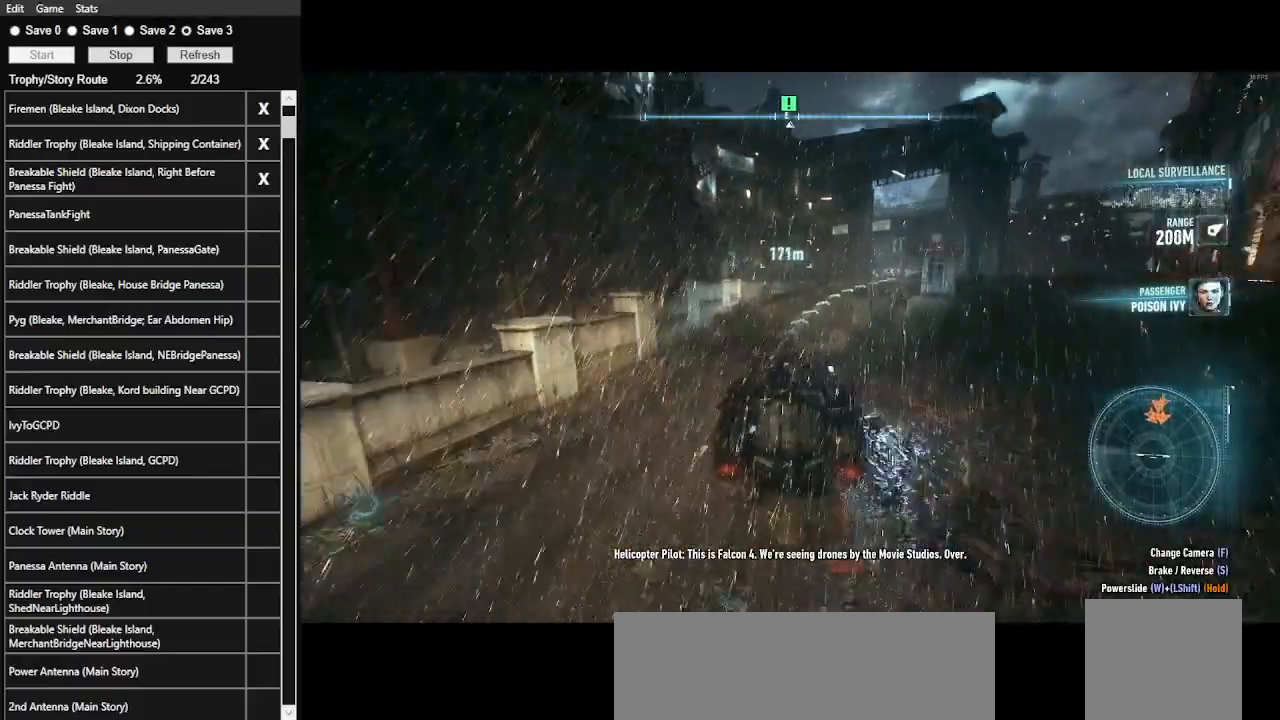
{"keys": ["w"], "mouse": [], "events": [[200, "d", "down"], [433, "d", "up"]]}
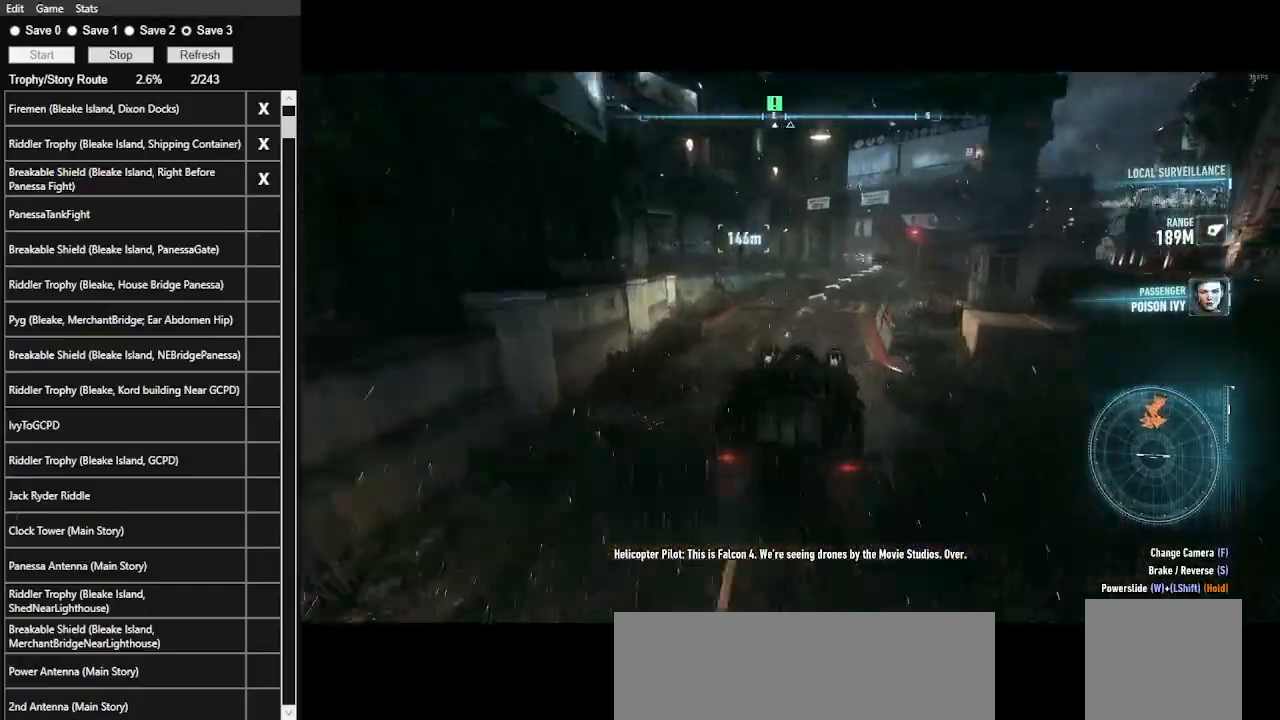
{"keys": ["w"], "mouse": [], "events": [[233, "d", "down"], [400, "d", "up"]]}
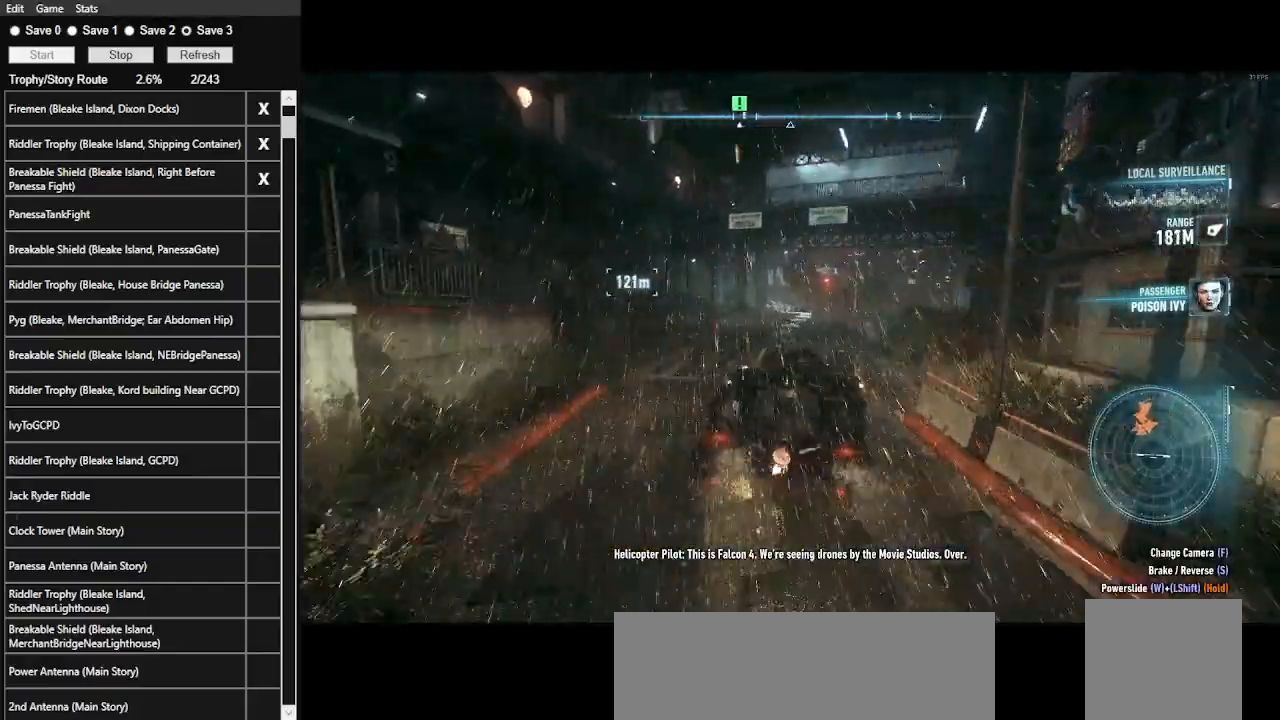
{"keys": ["s"], "mouse": ["right"], "events": [[33, "mouse_right", "down"], [167, "w", "up"], [500, "s", "down"]]}
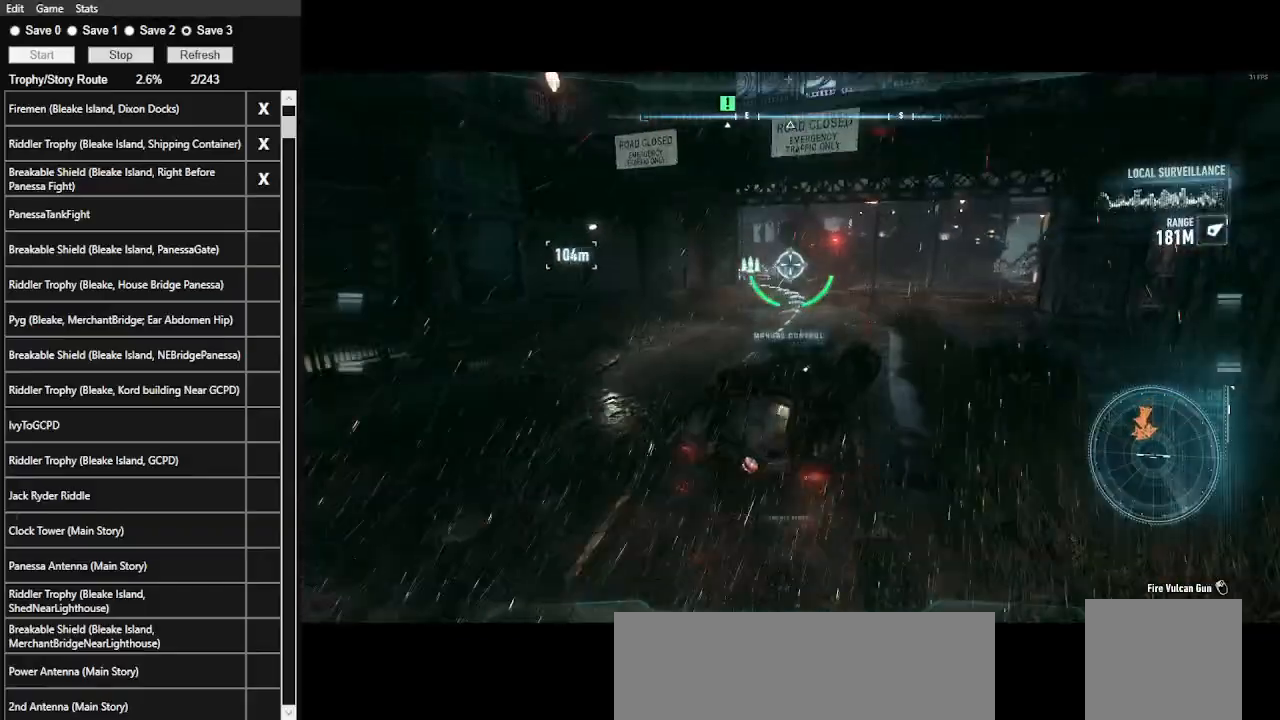
{"keys": [], "mouse": ["right"], "events": [[233, "s", "up"]]}
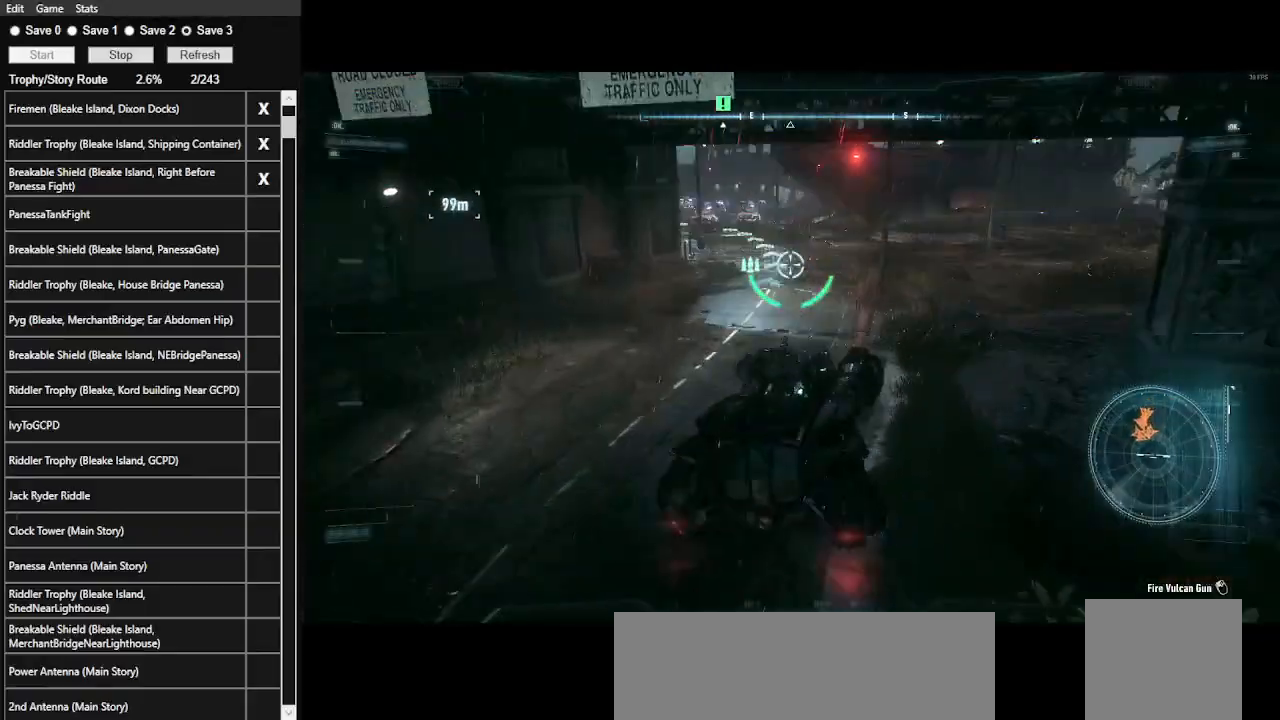
{"keys": ["w"], "mouse": ["right"], "events": [[467, "w", "down"]]}
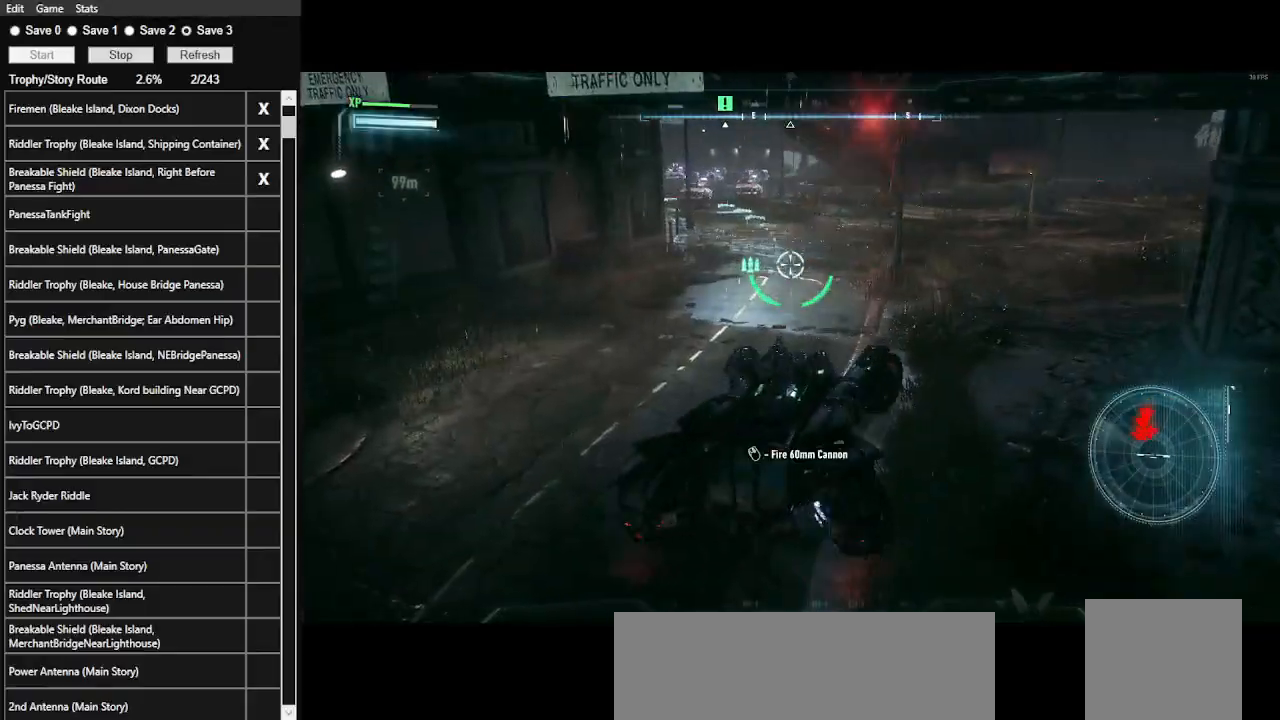
{"keys": ["w"], "mouse": ["right"], "events": [[200, "space", "down"], [367, "space", "up"]]}
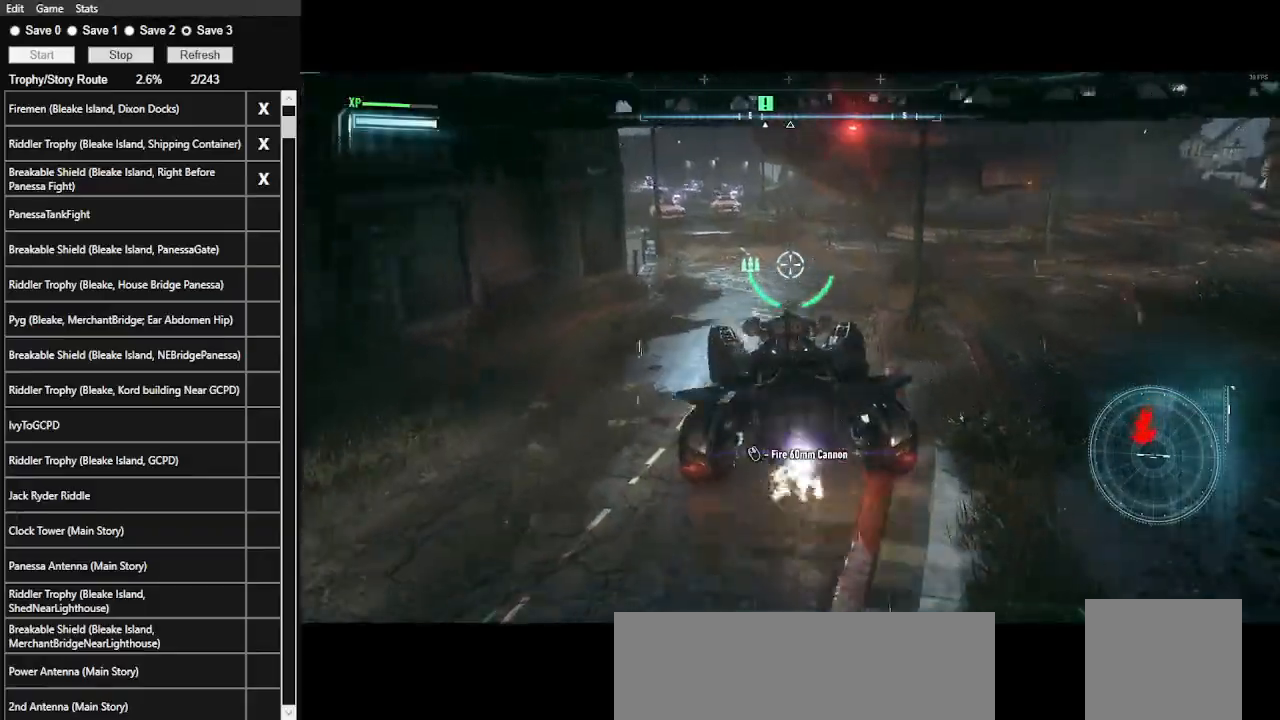
{"keys": ["1", "w"], "mouse": ["right"], "events": [[333, "1", "down"]]}
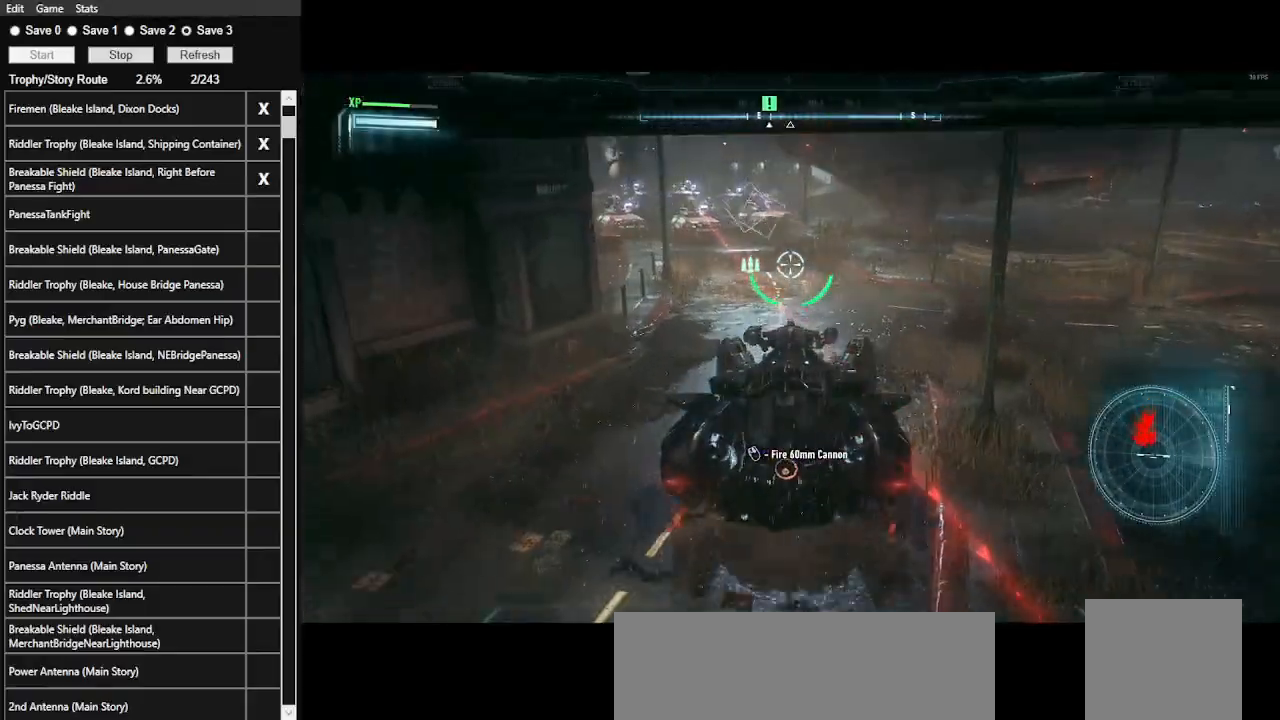
{"keys": ["1", "w"], "mouse": ["right"], "events": [[100, "1", "up"], [167, "1", "down"], [233, "1", "up"], [300, "1", "down"]]}
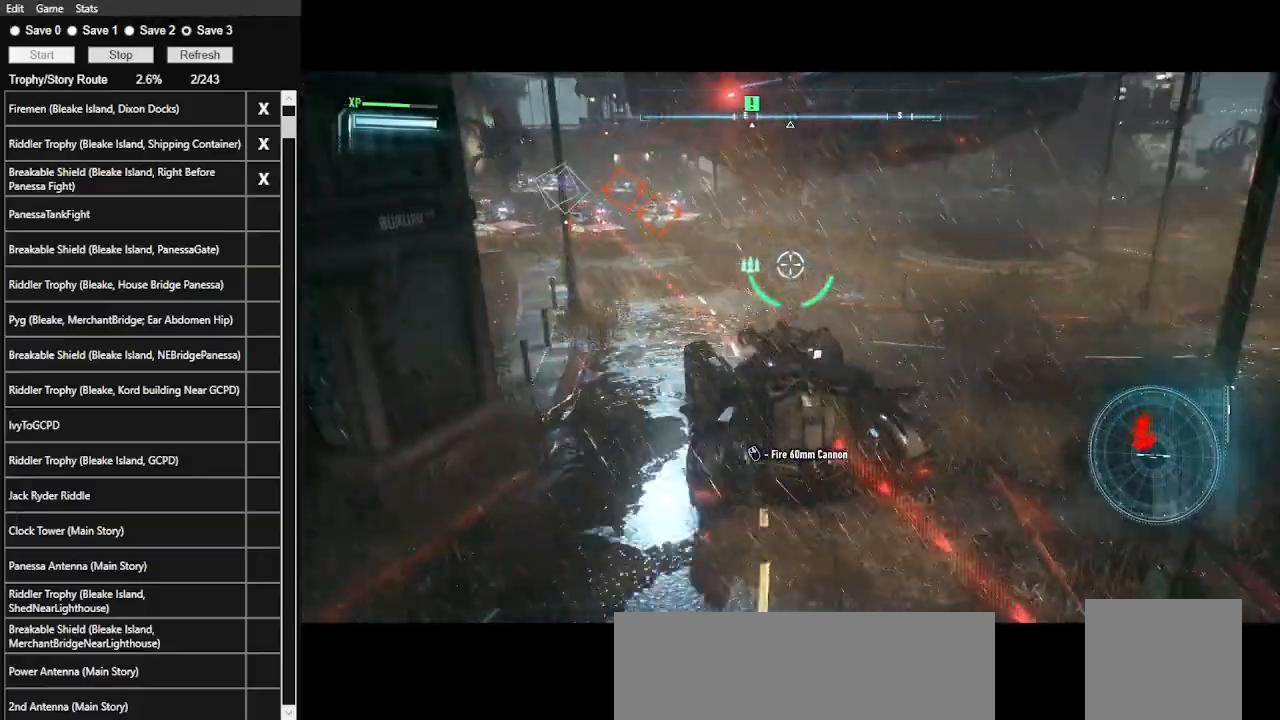
{"keys": ["w"], "mouse": ["right"], "events": [[233, "1", "up"], [300, "space", "down"], [500, "space", "up"]]}
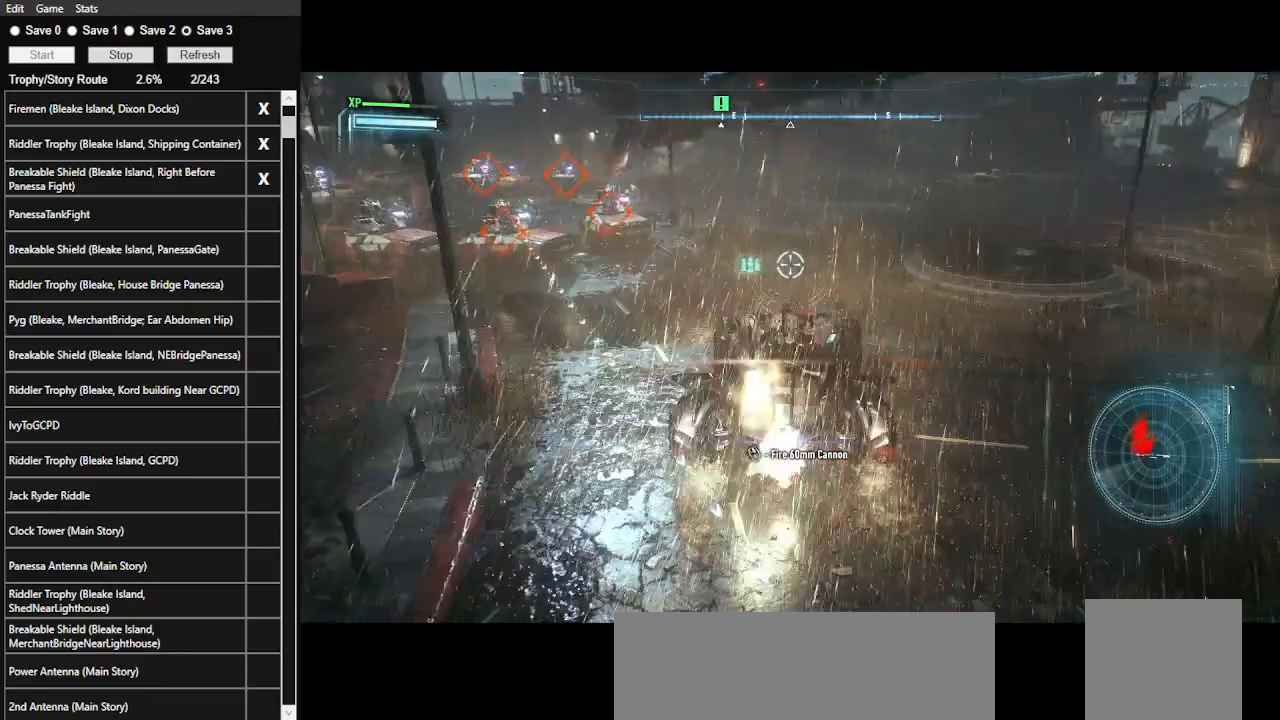
{"keys": [], "mouse": ["right"], "events": [[133, "d", "down"], [367, "d", "up"], [467, "w", "up"]]}
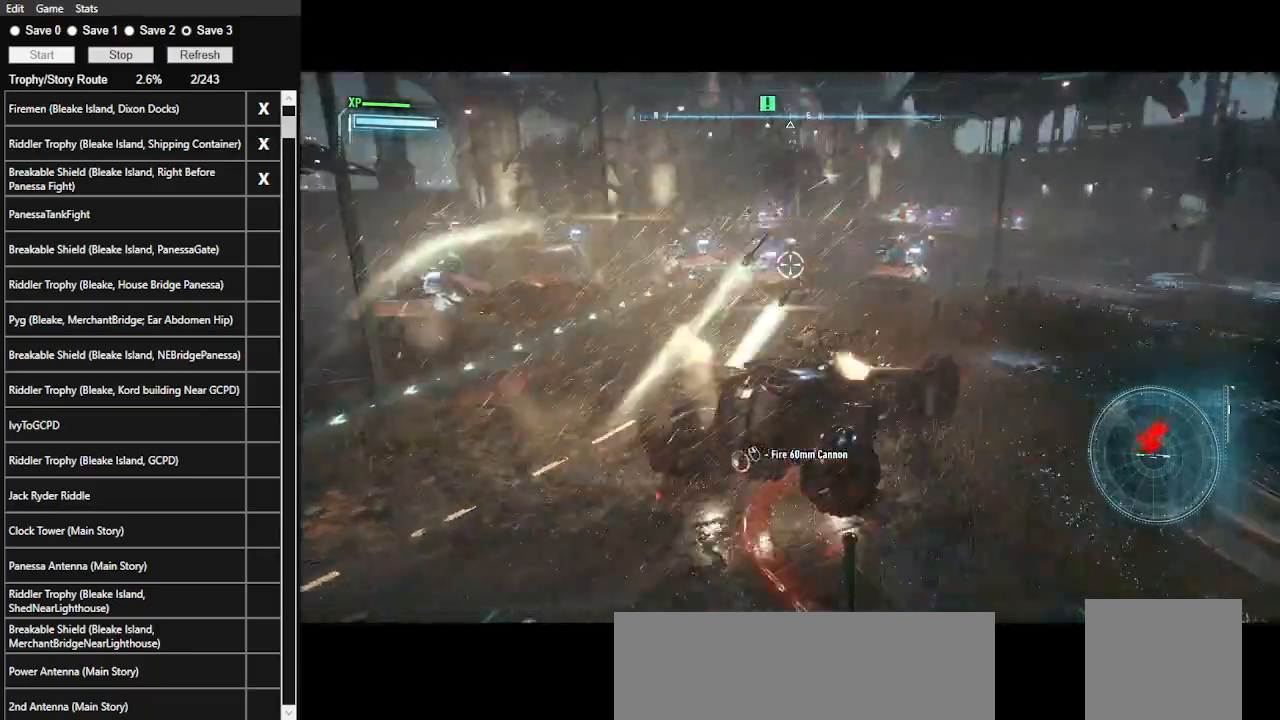
{"keys": [], "mouse": ["right"], "events": [[100, "a", "down"], [267, "a", "up"]]}
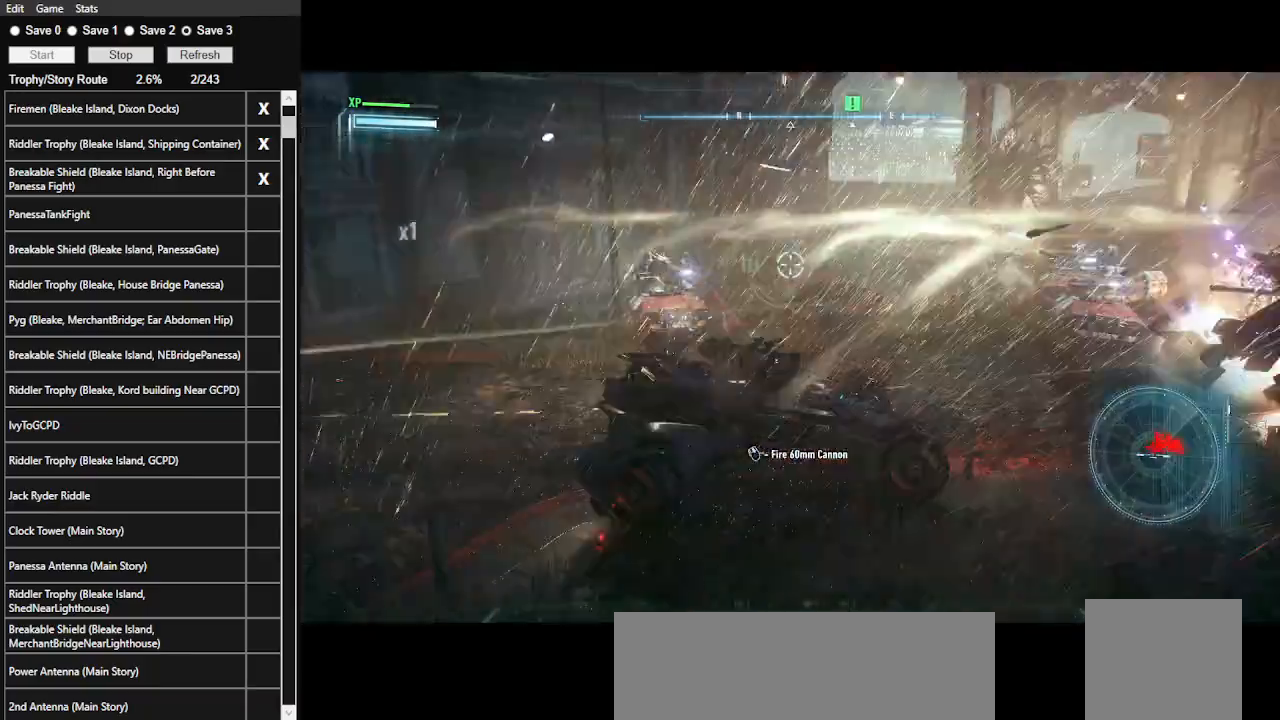
{"keys": ["s"], "mouse": ["wheel", "right"], "events": [[167, "s", "down"], [500, "mouse_wheel", "down"]]}
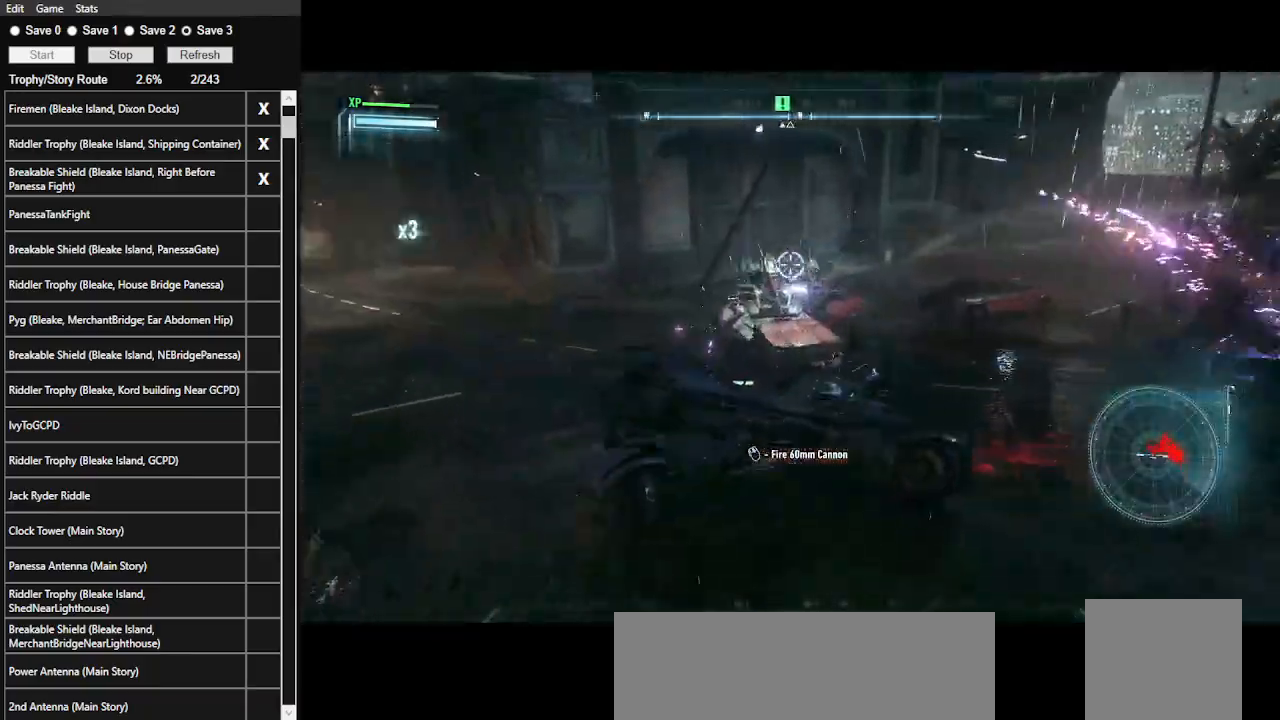
{"keys": ["d"], "mouse": ["right"], "events": [[133, "mouse_wheel", "up"], [433, "d", "down"], [433, "s", "up"]]}
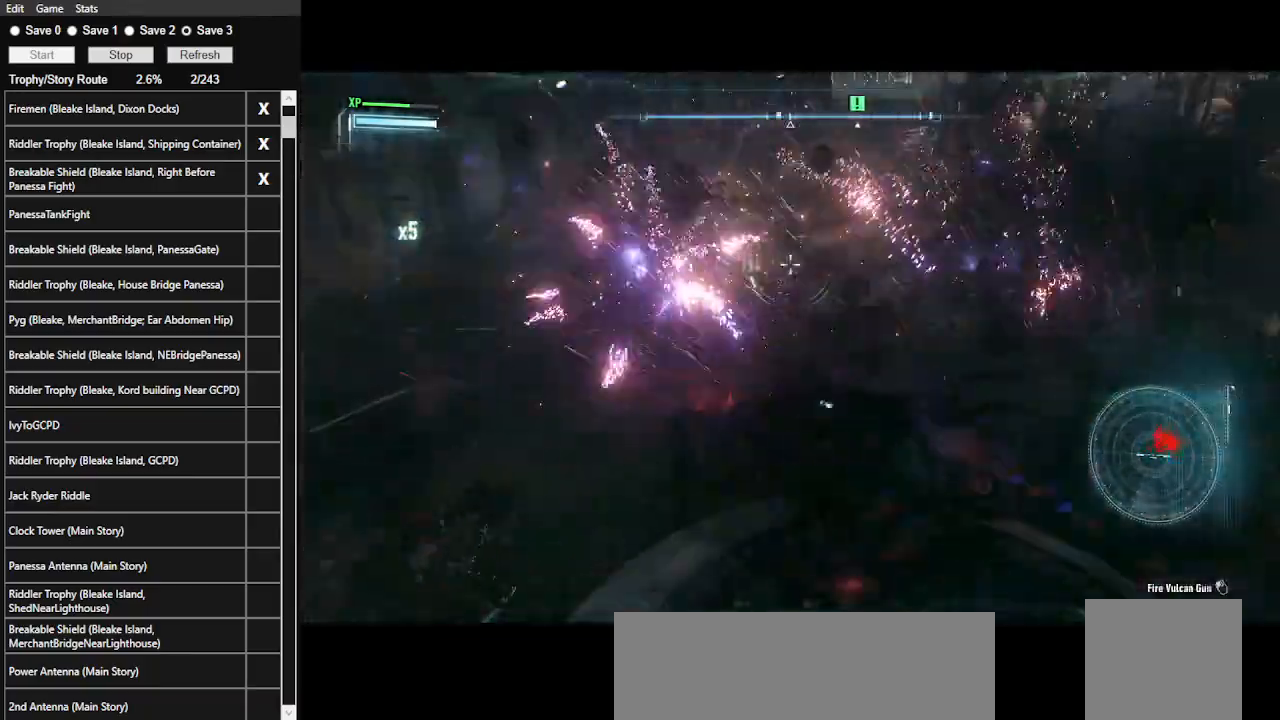
{"keys": ["w"], "mouse": ["right"], "events": [[67, "w", "down"], [167, "d", "up"]]}
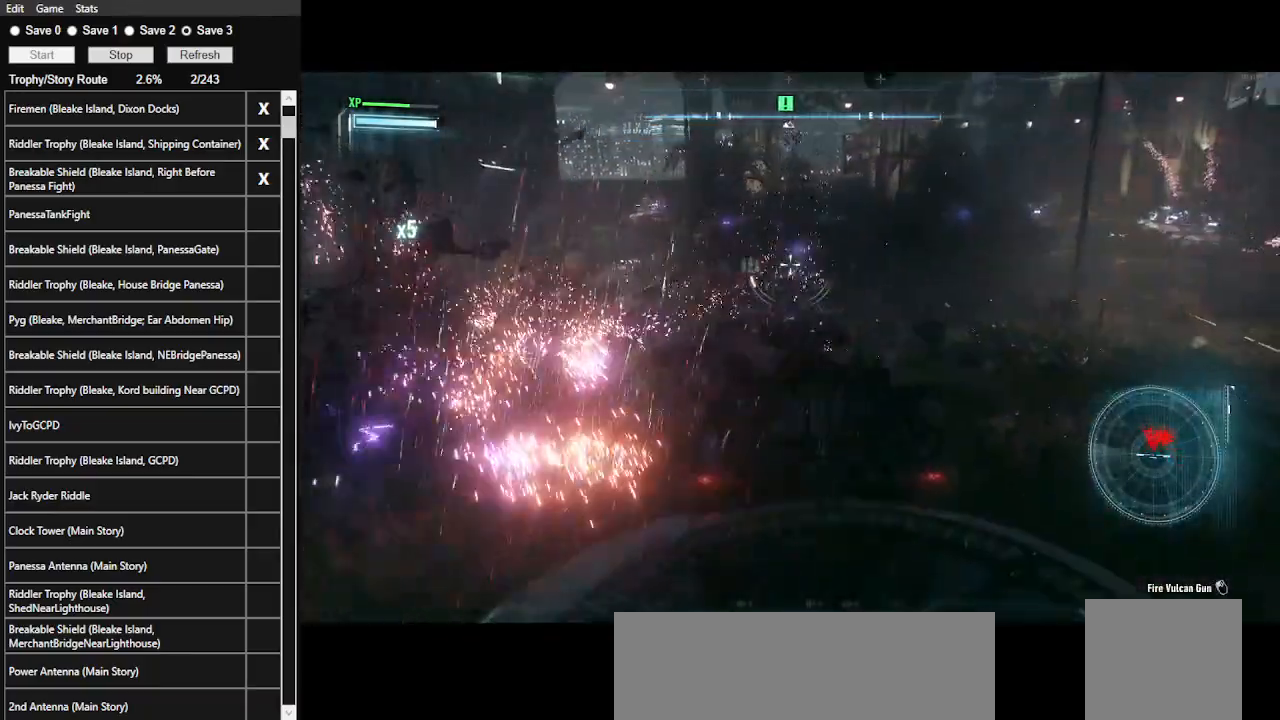
{"keys": [], "mouse": ["left", "right"], "events": [[167, "mouse_left", "down"], [300, "mouse_left", "up"], [400, "w", "up"], [500, "mouse_left", "down"]]}
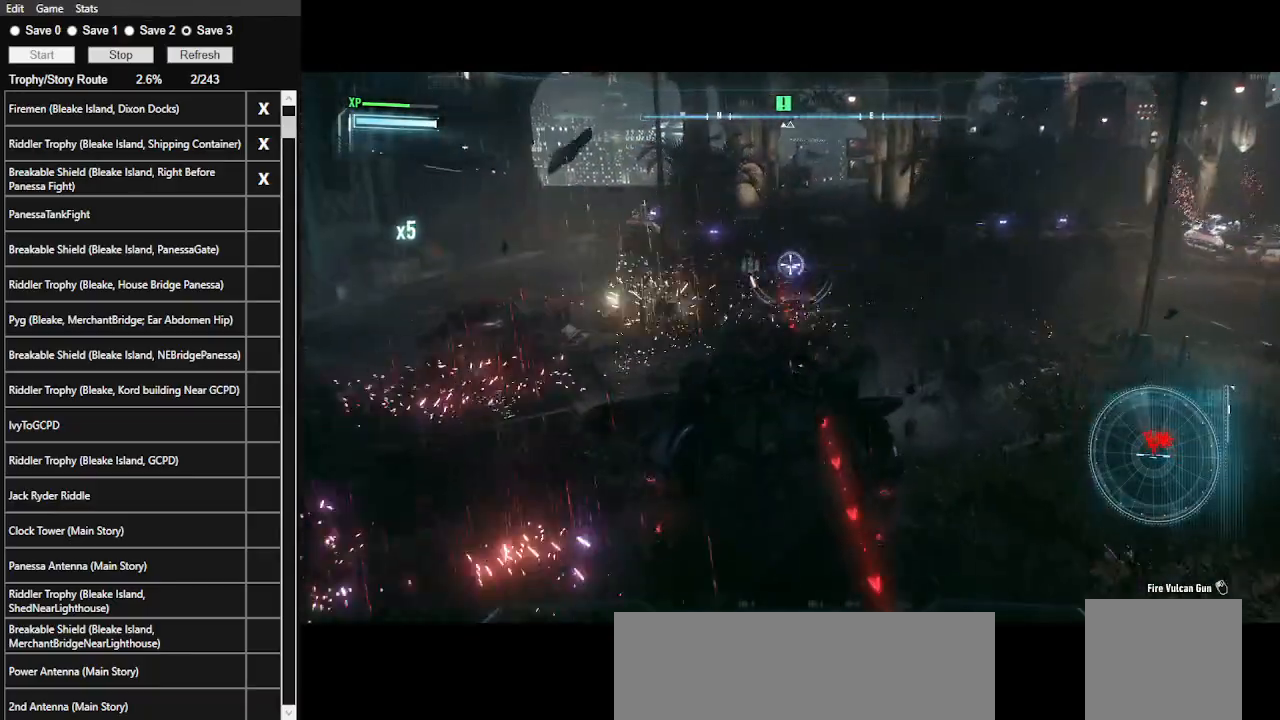
{"keys": ["a"], "mouse": ["right"], "events": [[300, "a", "down"], [333, "mouse_left", "up"]]}
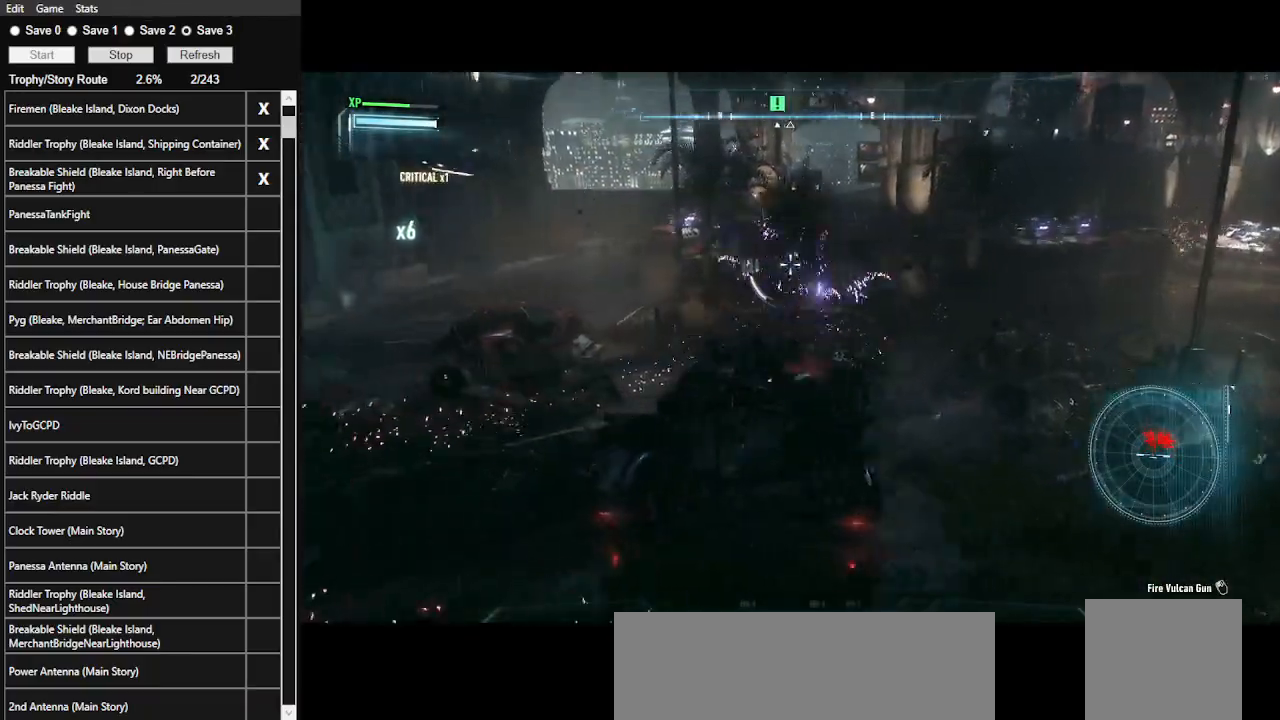
{"keys": ["a", "w"], "mouse": ["right"], "events": [[67, "w", "down"], [200, "space", "down"], [400, "space", "up"]]}
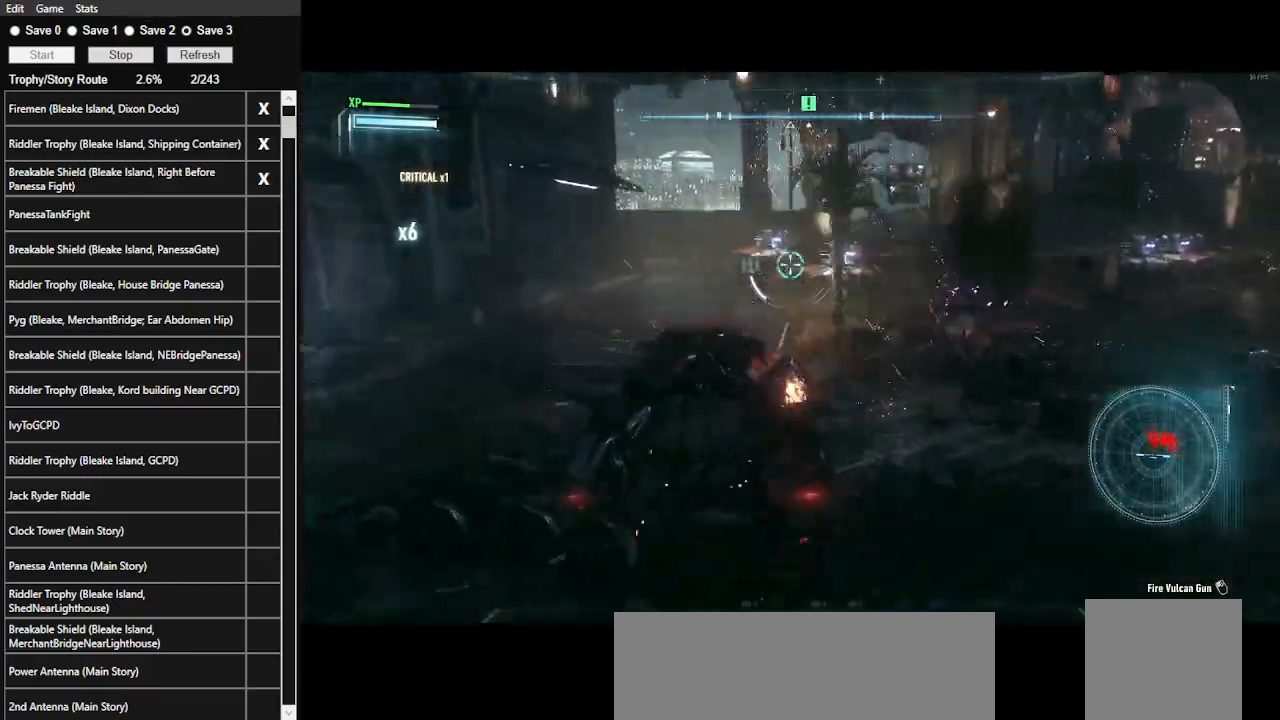
{"keys": ["w"], "mouse": ["right"], "events": [[67, "a", "up"], [400, "mouse_wheel", "down"], [500, "mouse_wheel", "up"]]}